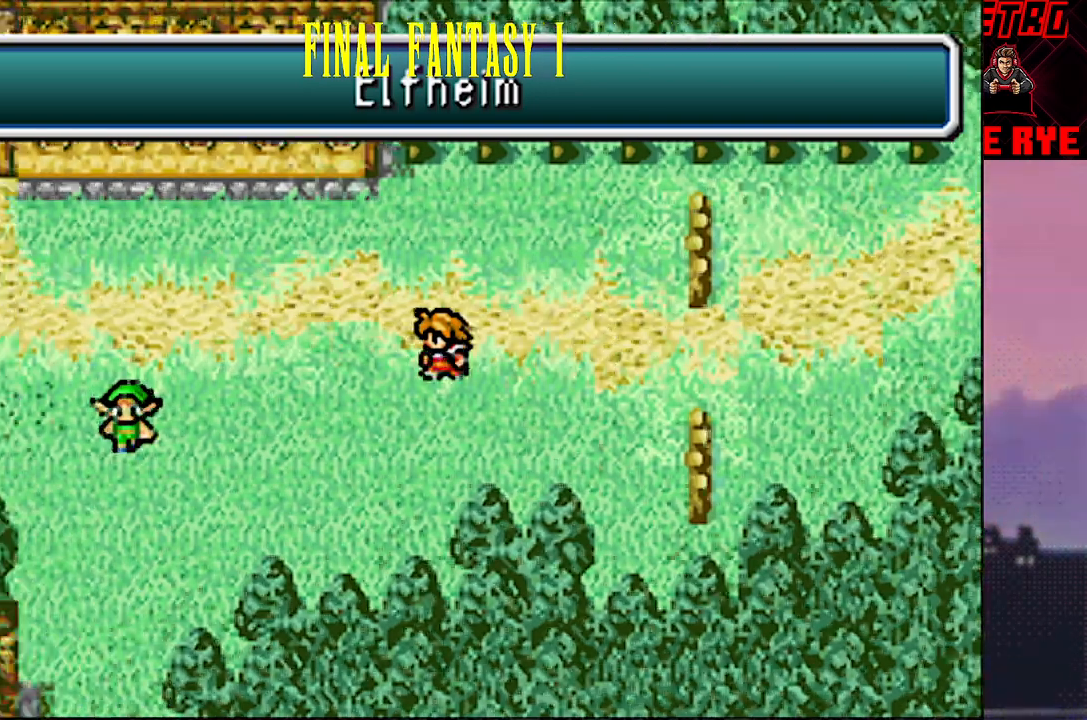
Gameplay with a controller (PlayStation layout); each line is a JSON object with the inputs held at the frame after it. "events" lists button and stick changes between this image and that frame as [ms after this image, input, new state], when the widget could be followed in between. Not read: L3 R3 left_stick right_stick.
{"buttons": ["DPAD_DOWN"], "events": [[17, "R2", "up"], [283, "DPAD_LEFT", "up"], [467, "DPAD_DOWN", "down"]]}
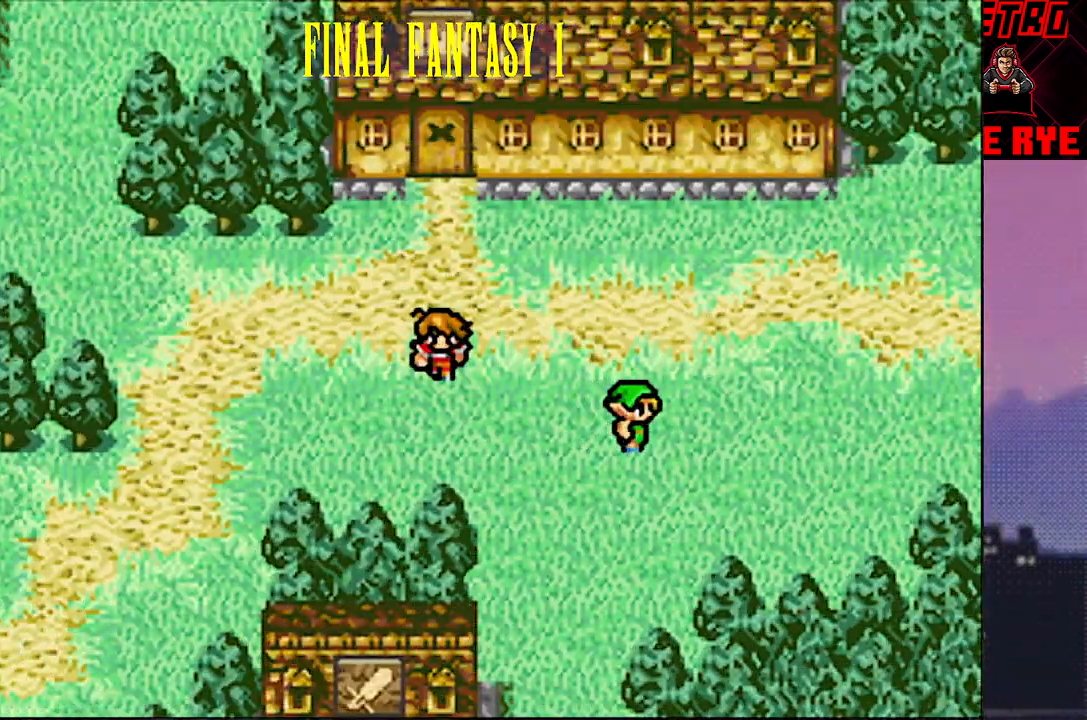
{"buttons": ["DPAD_LEFT"], "events": [[200, "DPAD_DOWN", "up"], [217, "DPAD_LEFT", "down"]]}
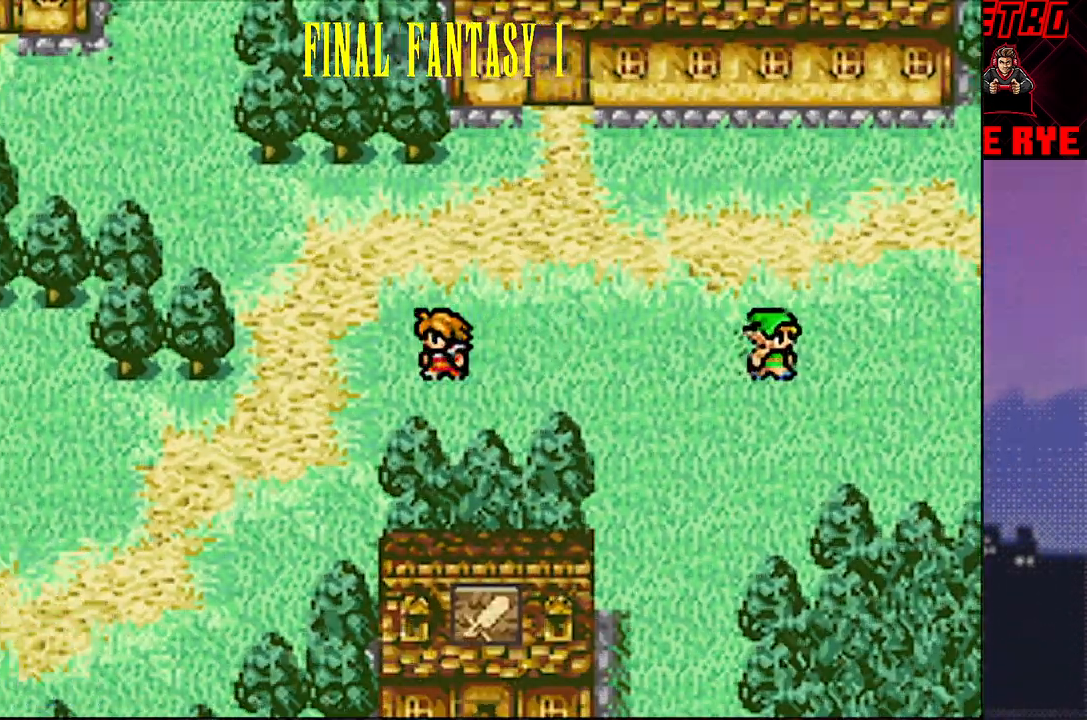
{"buttons": [], "events": [[250, "DPAD_LEFT", "up"]]}
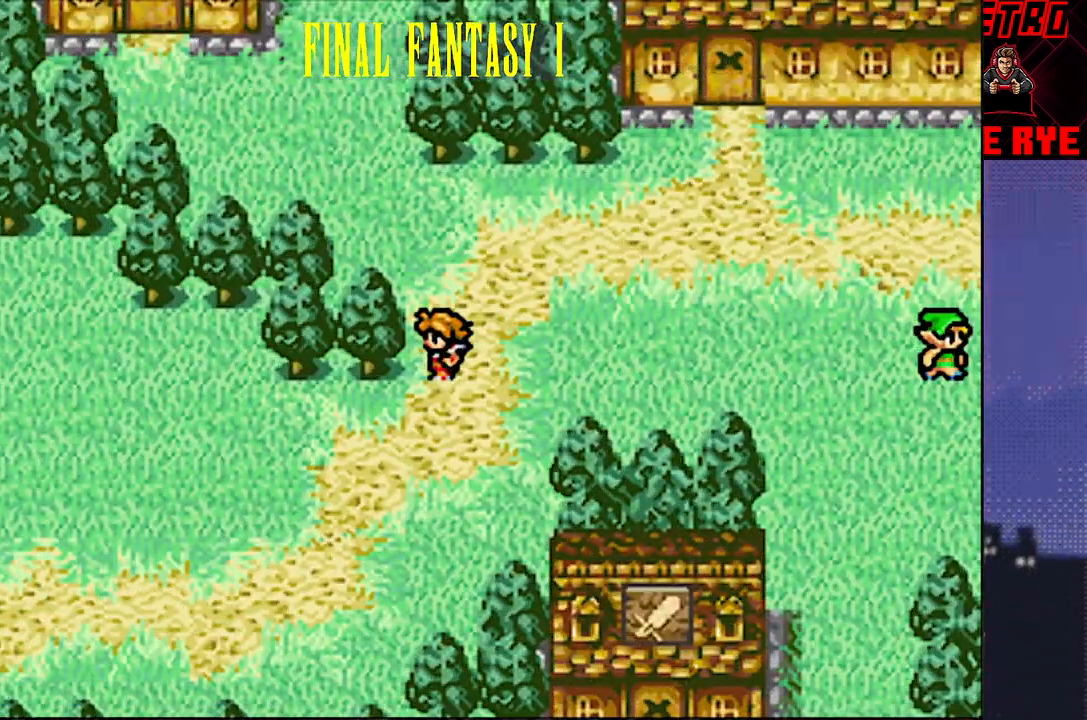
{"buttons": ["DPAD_LEFT"], "events": [[33, "DPAD_DOWN", "down"], [100, "DPAD_DOWN", "up"], [267, "DPAD_LEFT", "down"]]}
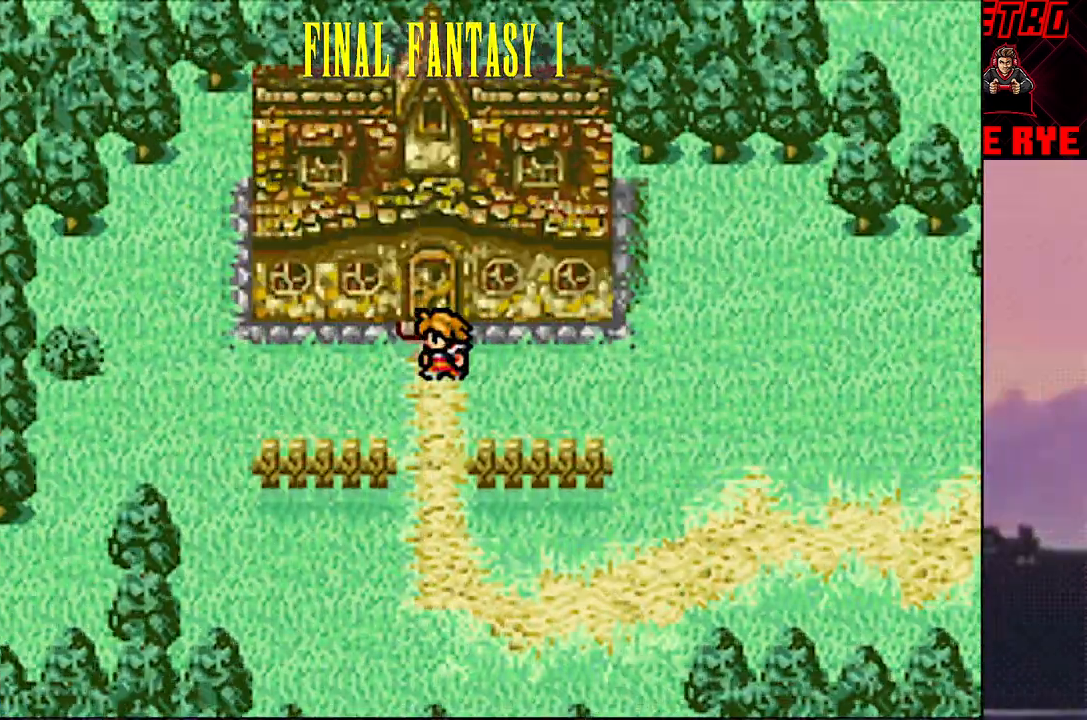
{"buttons": [], "events": [[33, "DPAD_LEFT", "up"]]}
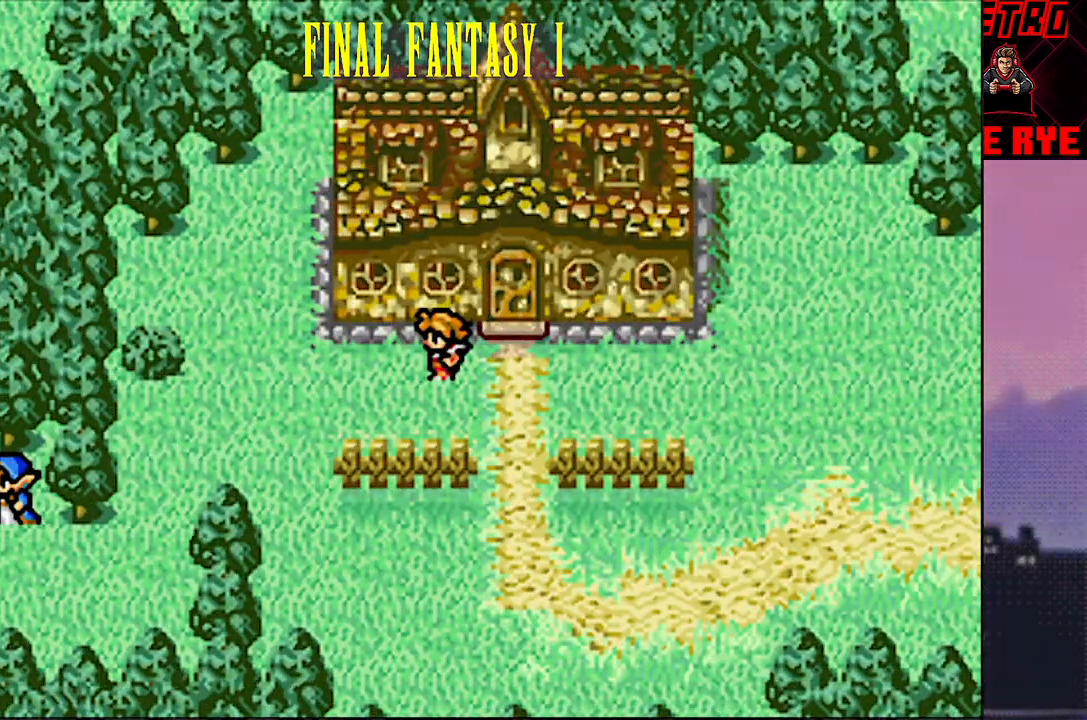
{"buttons": ["DPAD_RIGHT"], "events": [[417, "DPAD_RIGHT", "down"]]}
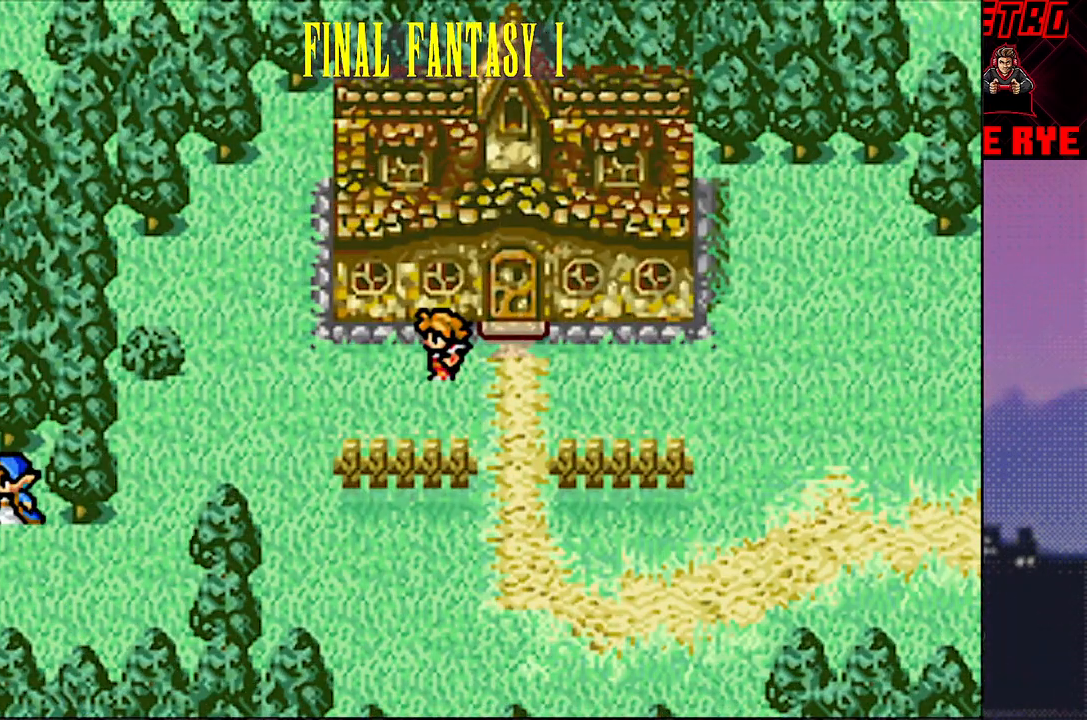
{"buttons": ["DPAD_RIGHT"], "events": []}
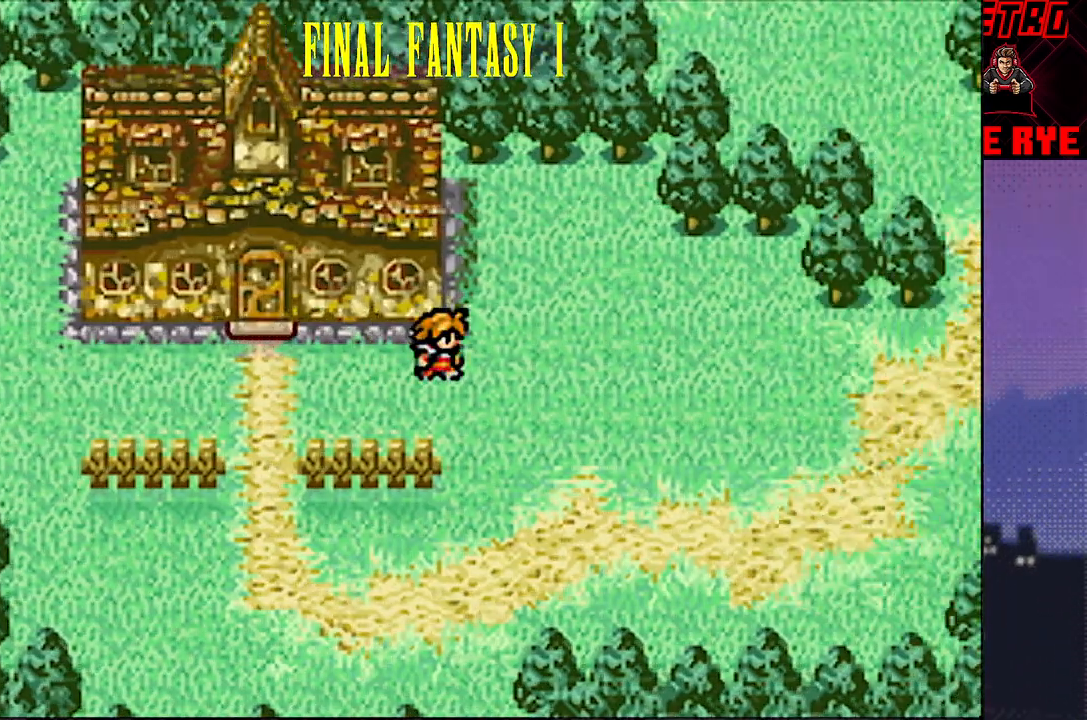
{"buttons": ["DPAD_RIGHT"], "events": []}
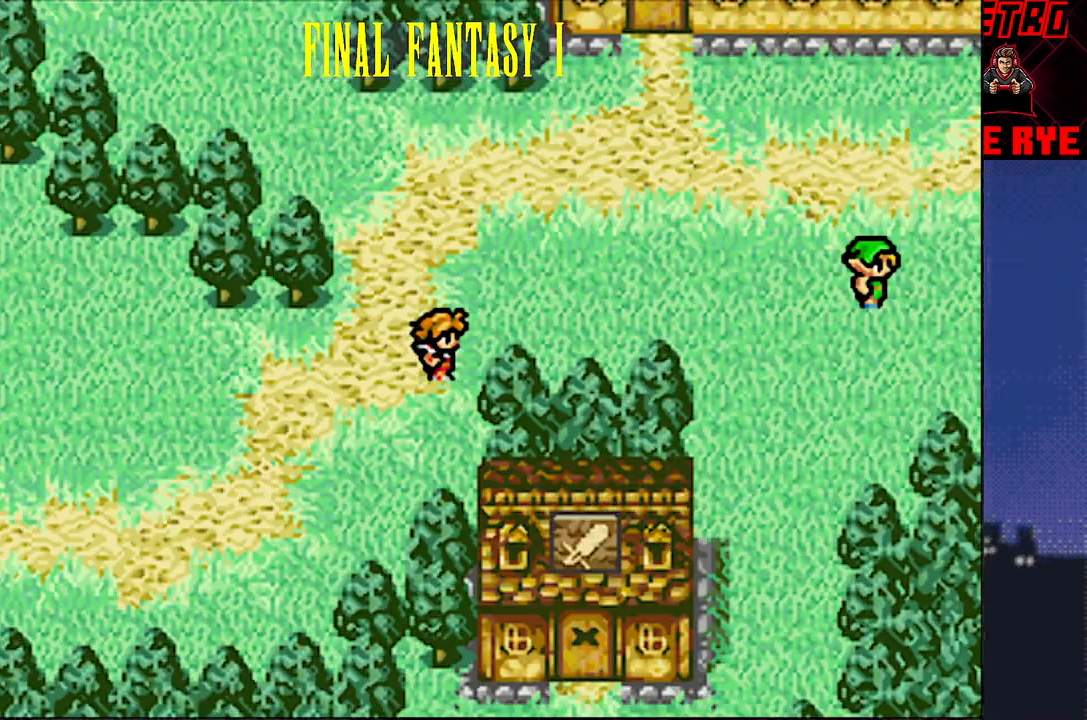
{"buttons": ["DPAD_RIGHT"], "events": [[50, "DPAD_RIGHT", "up"], [217, "DPAD_RIGHT", "down"], [350, "DPAD_UP", "down"], [367, "DPAD_RIGHT", "up"], [450, "DPAD_RIGHT", "down"], [450, "DPAD_UP", "up"]]}
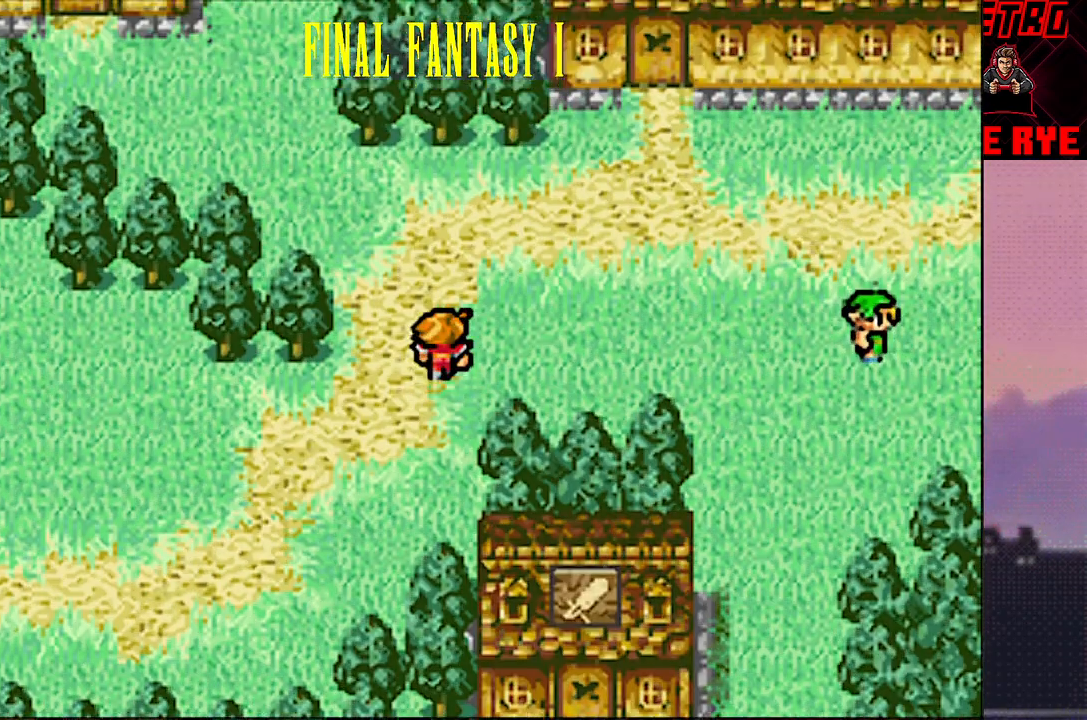
{"buttons": [], "events": [[450, "DPAD_RIGHT", "up"]]}
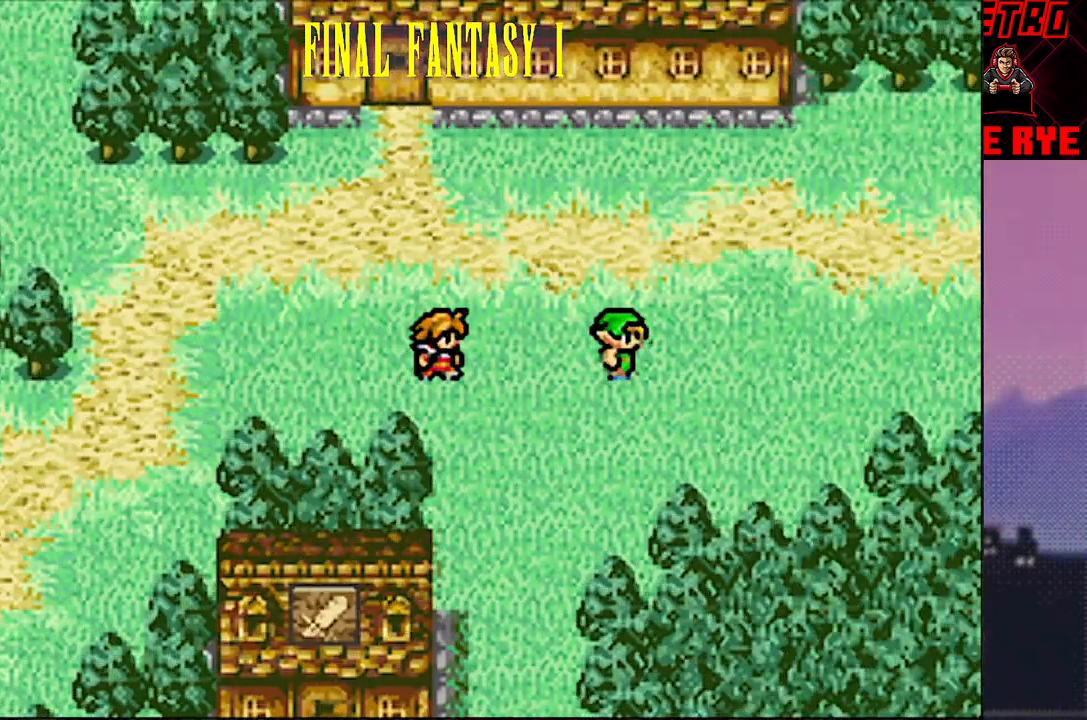
{"buttons": ["DPAD_DOWN"], "events": [[50, "DPAD_DOWN", "down"]]}
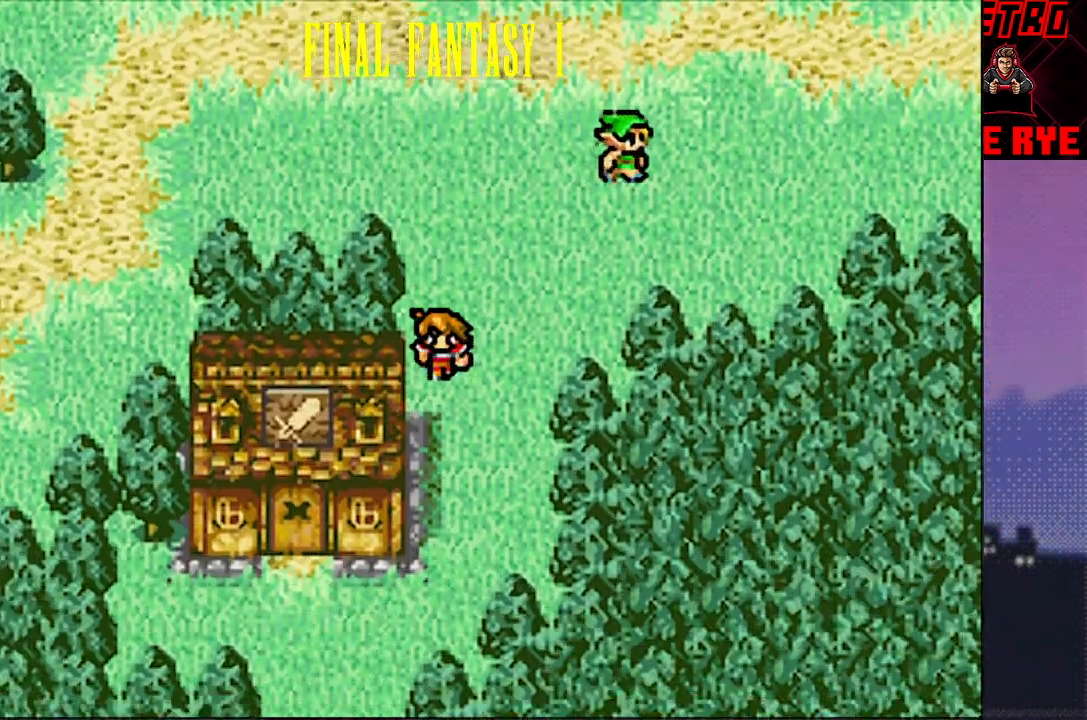
{"buttons": ["DPAD_LEFT"], "events": [[383, "DPAD_DOWN", "up"], [467, "DPAD_LEFT", "down"]]}
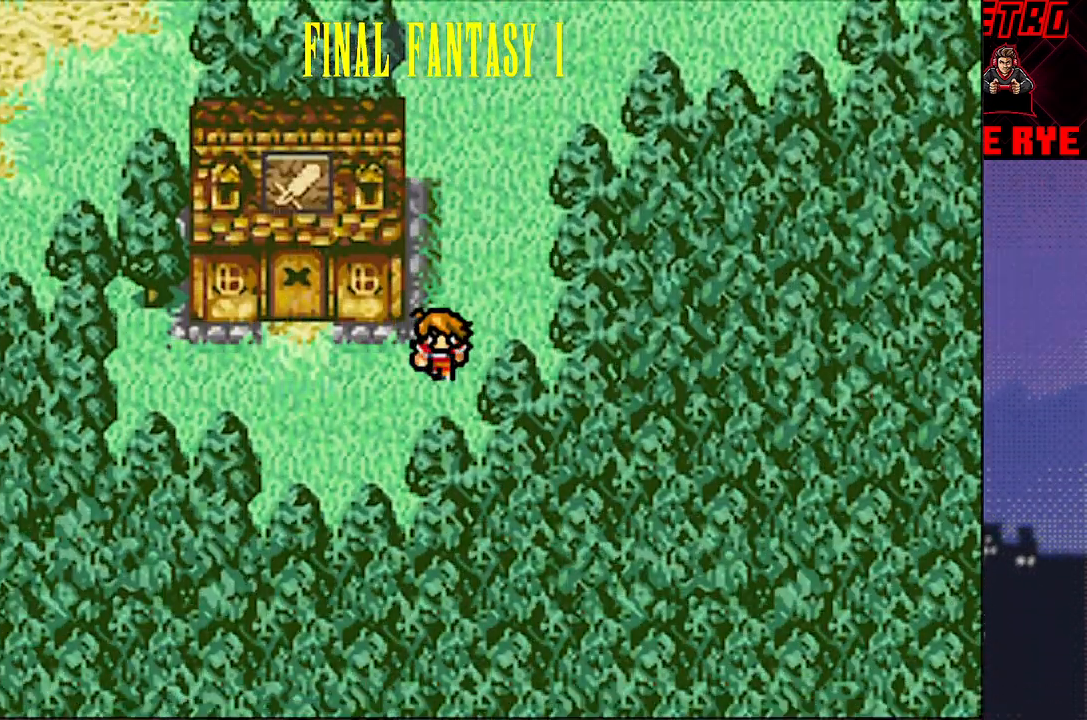
{"buttons": ["DPAD_UP"], "events": [[183, "DPAD_LEFT", "up"], [317, "DPAD_UP", "down"]]}
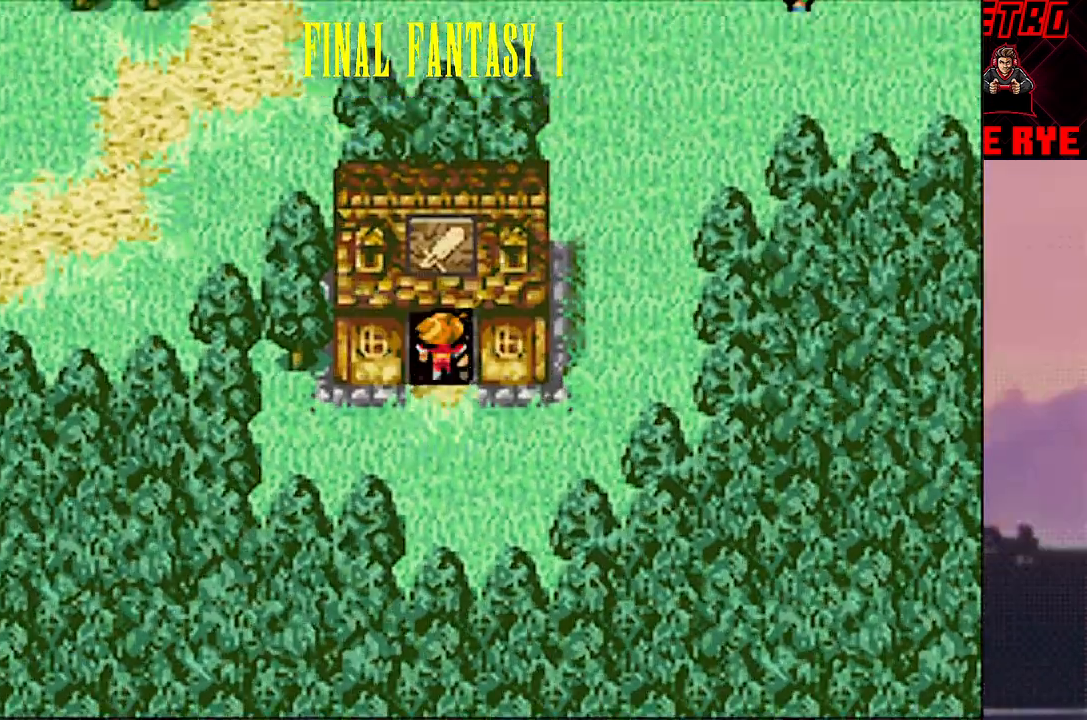
{"buttons": ["DPAD_UP"], "events": []}
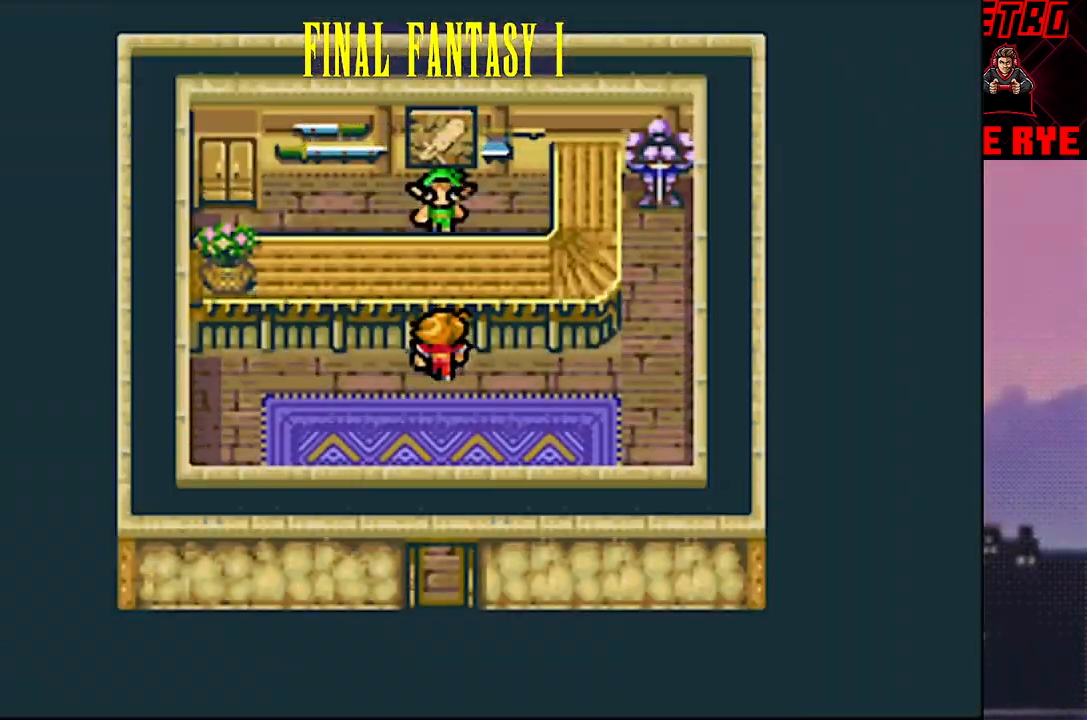
{"buttons": [], "events": [[100, "DPAD_UP", "up"], [117, "CIRCLE", "down"], [200, "CIRCLE", "up"]]}
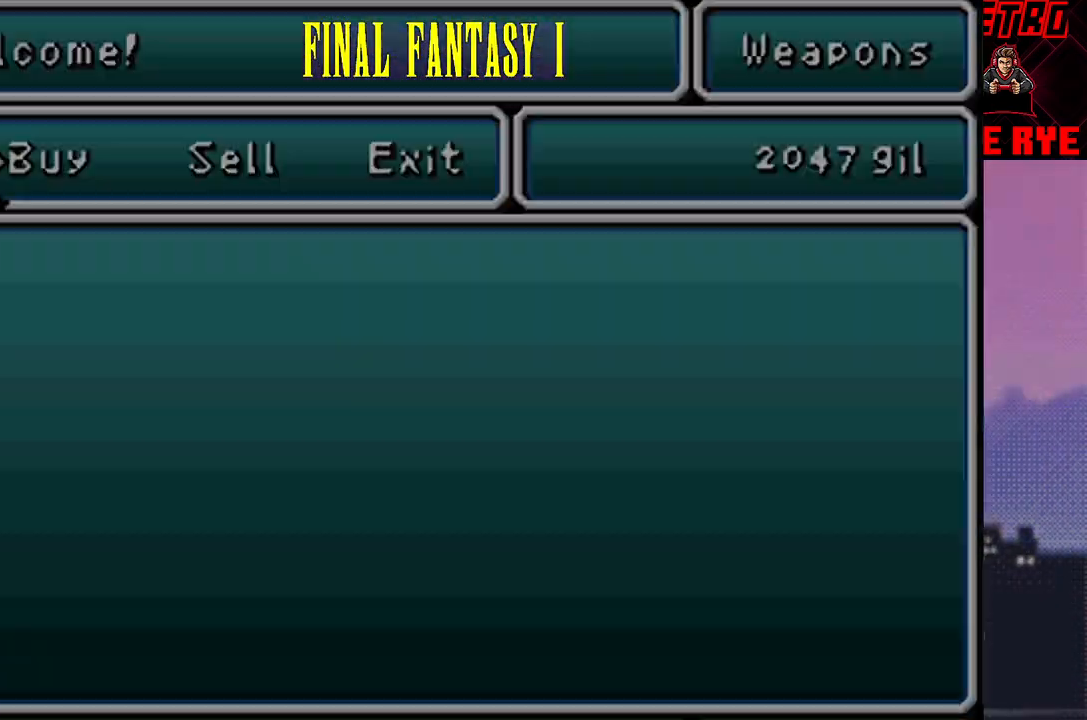
{"buttons": [], "events": [[233, "CIRCLE", "down"], [333, "CIRCLE", "up"]]}
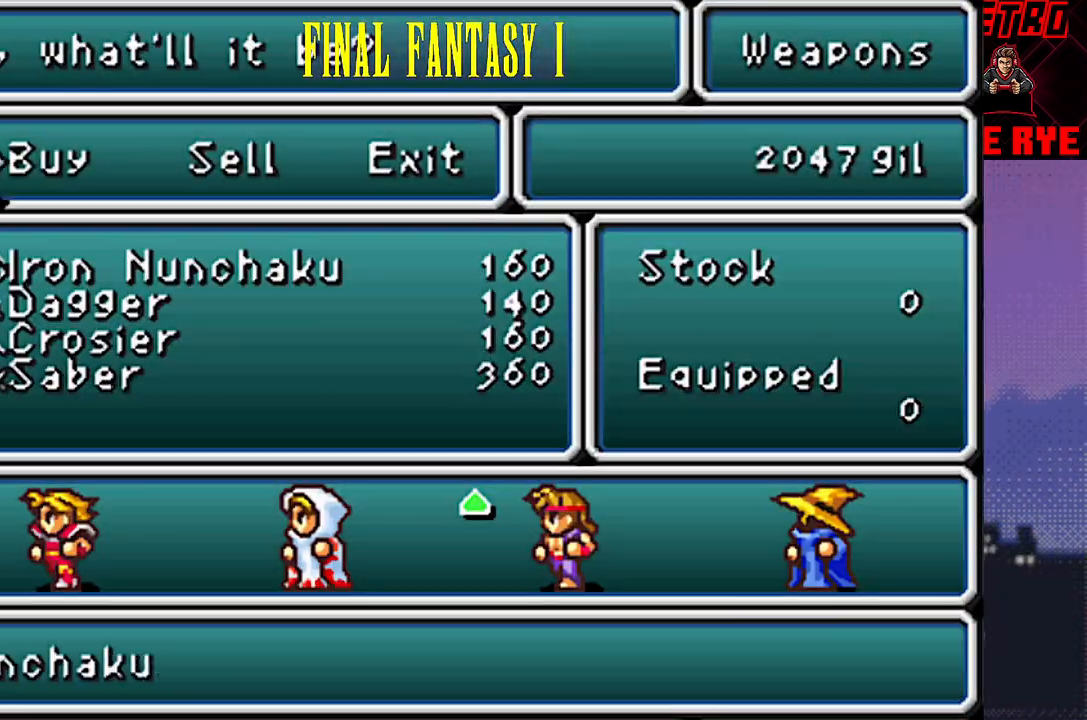
{"buttons": [], "events": [[283, "DPAD_DOWN", "down"], [383, "DPAD_DOWN", "up"]]}
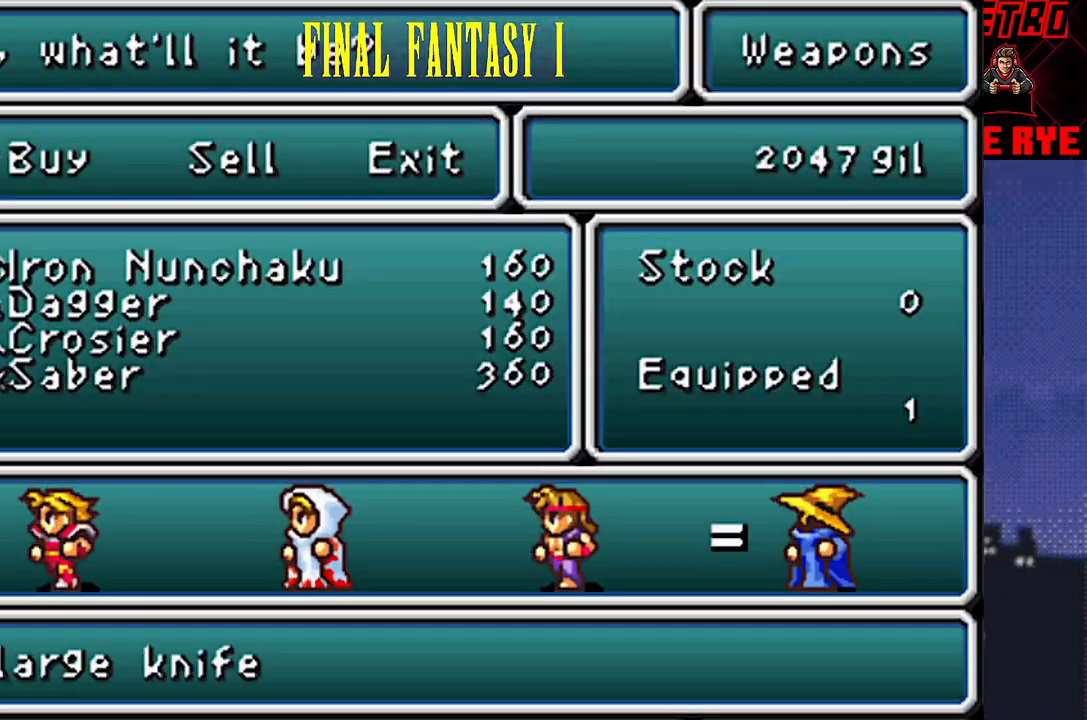
{"buttons": [], "events": []}
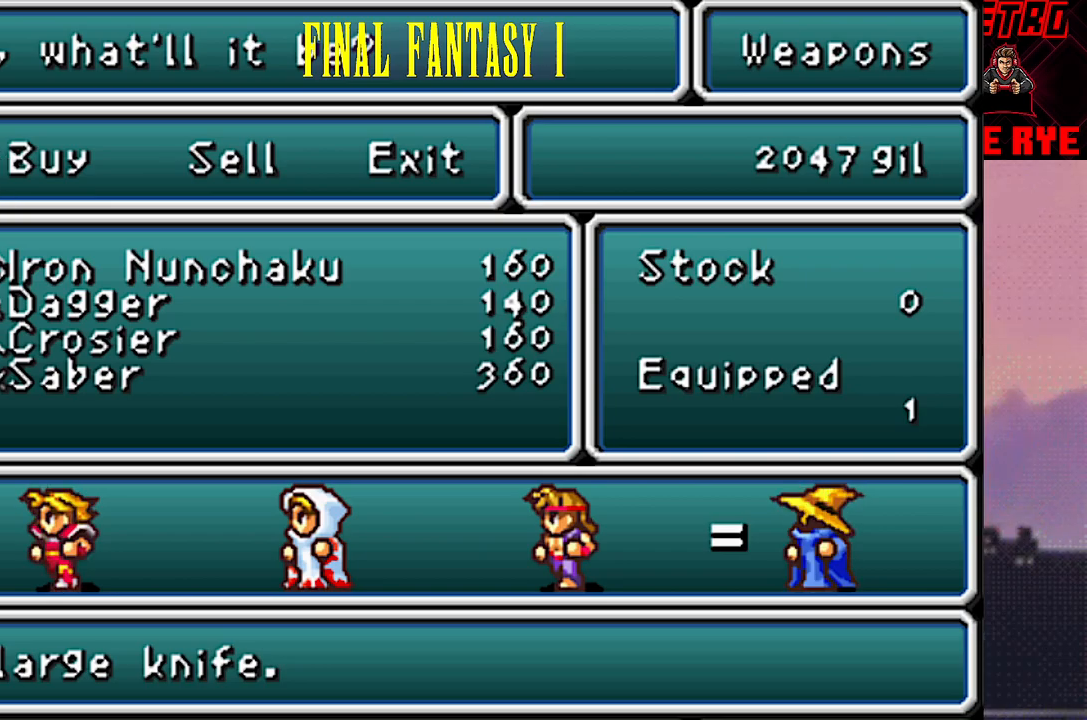
{"buttons": ["DPAD_UP"], "events": [[500, "DPAD_UP", "down"]]}
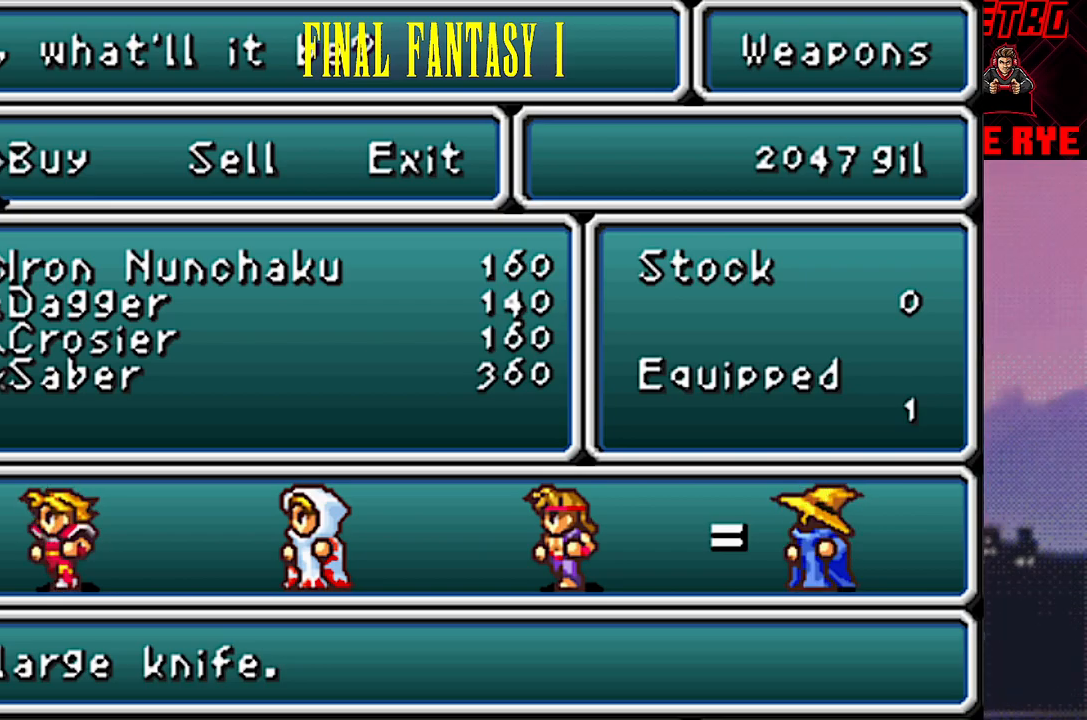
{"buttons": [], "events": [[117, "DPAD_UP", "up"]]}
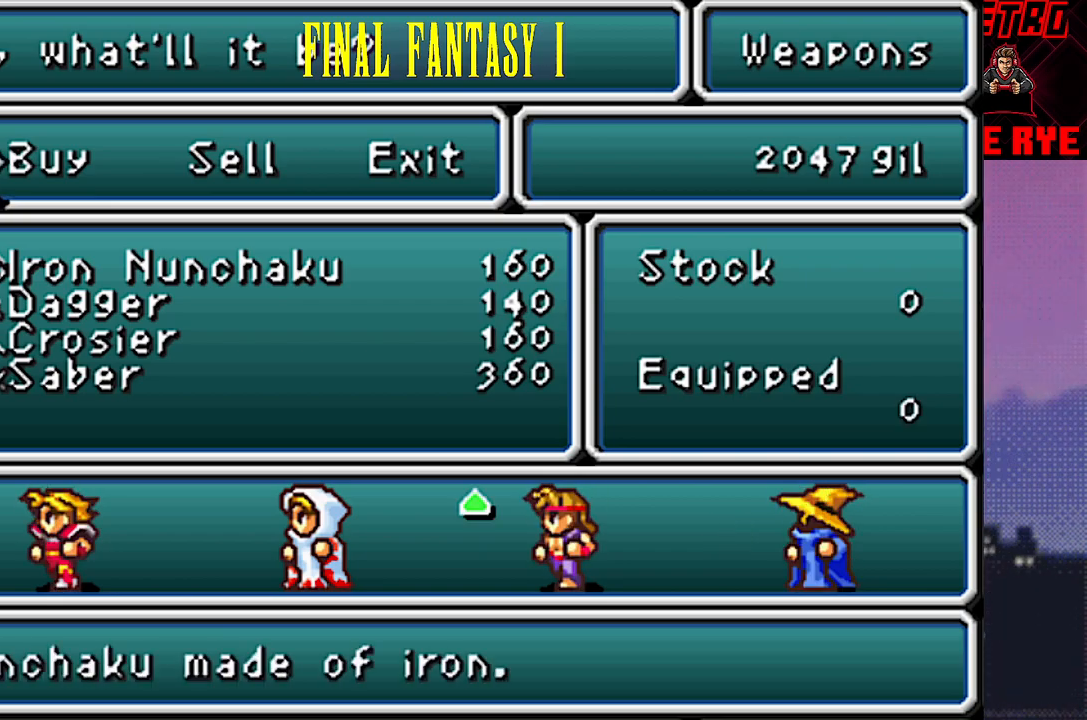
{"buttons": [], "events": []}
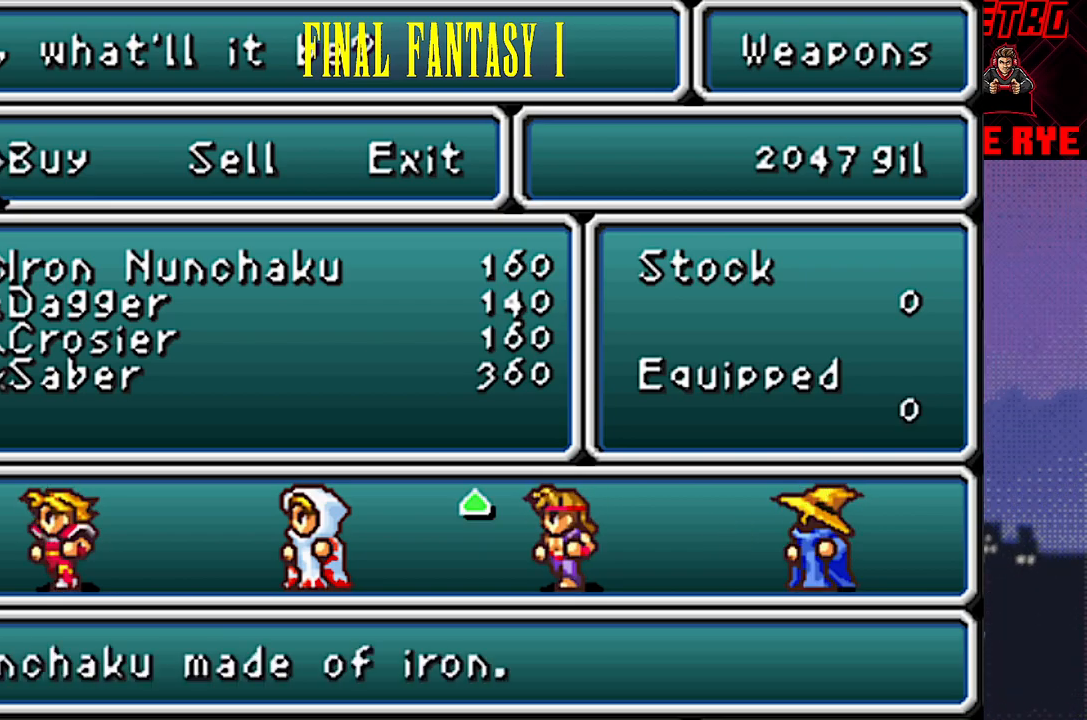
{"buttons": [], "events": [[400, "DPAD_DOWN", "down"], [500, "DPAD_DOWN", "up"]]}
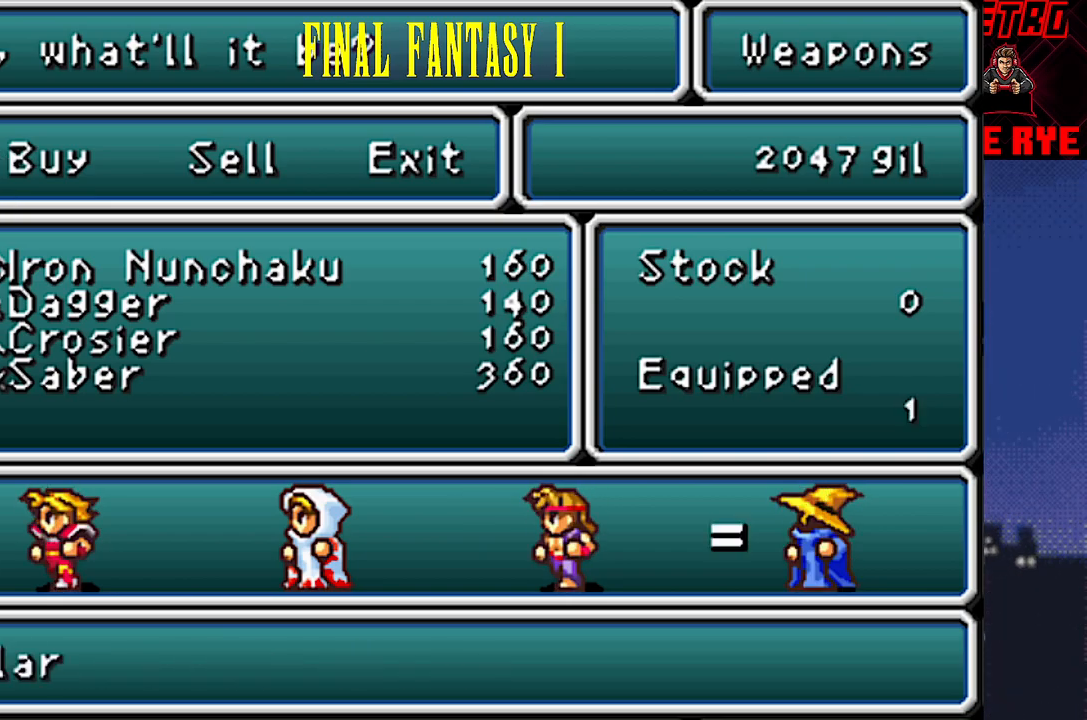
{"buttons": ["DPAD_DOWN"], "events": [[100, "DPAD_DOWN", "down"], [217, "DPAD_DOWN", "up"], [500, "DPAD_DOWN", "down"]]}
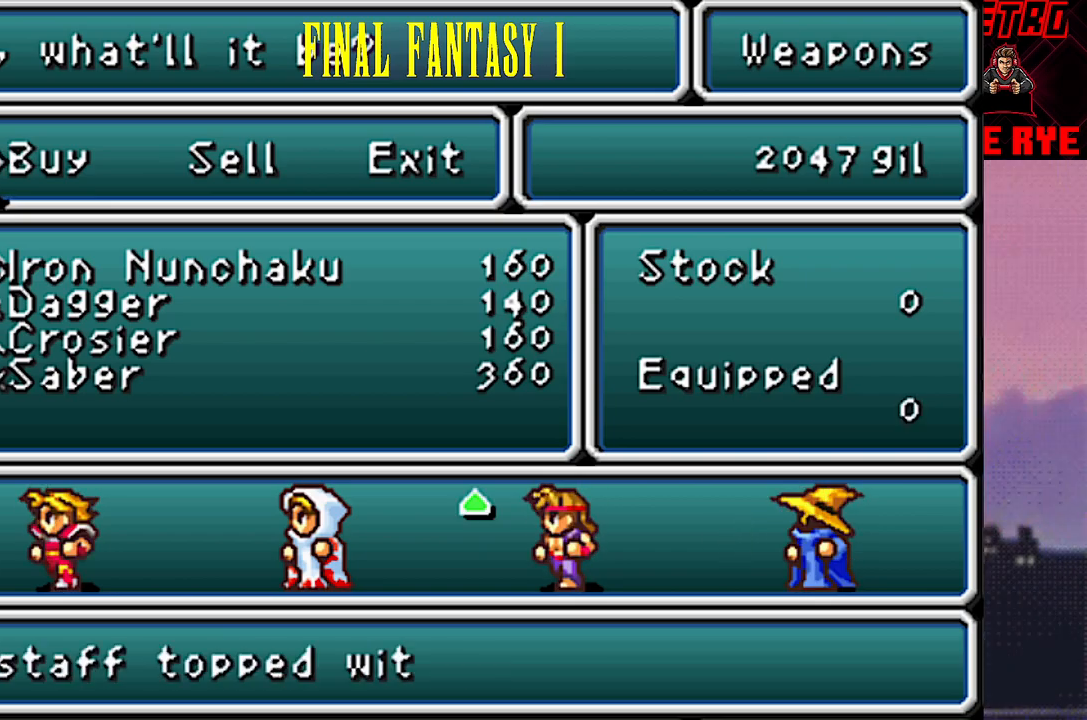
{"buttons": [], "events": [[100, "DPAD_DOWN", "up"]]}
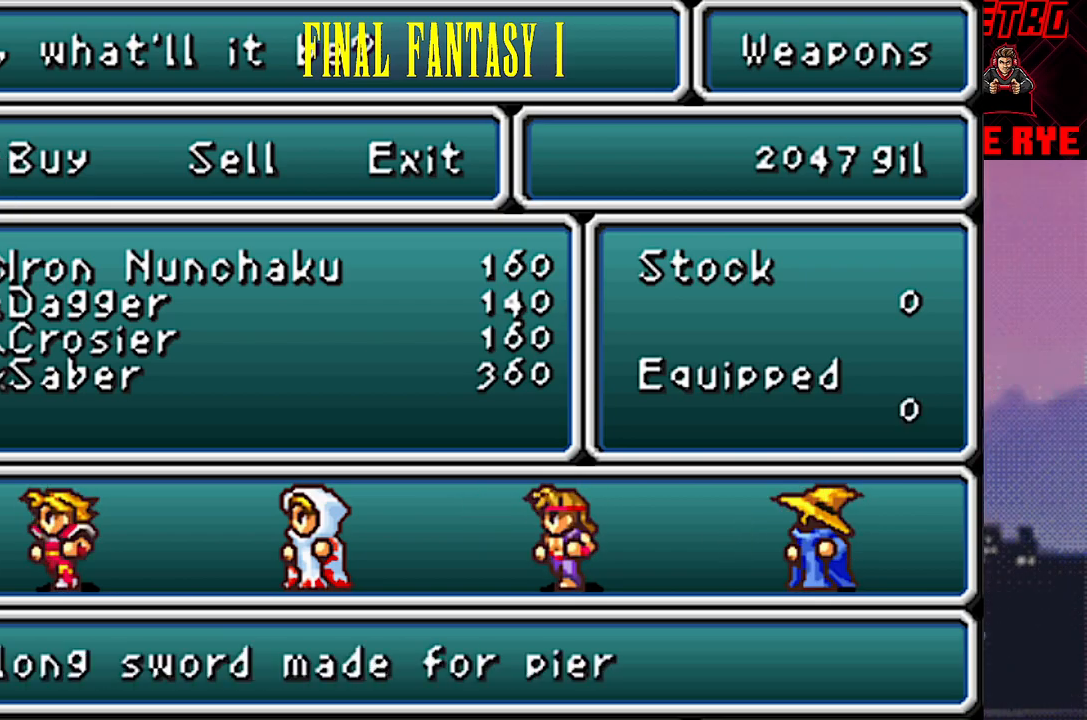
{"buttons": [], "events": []}
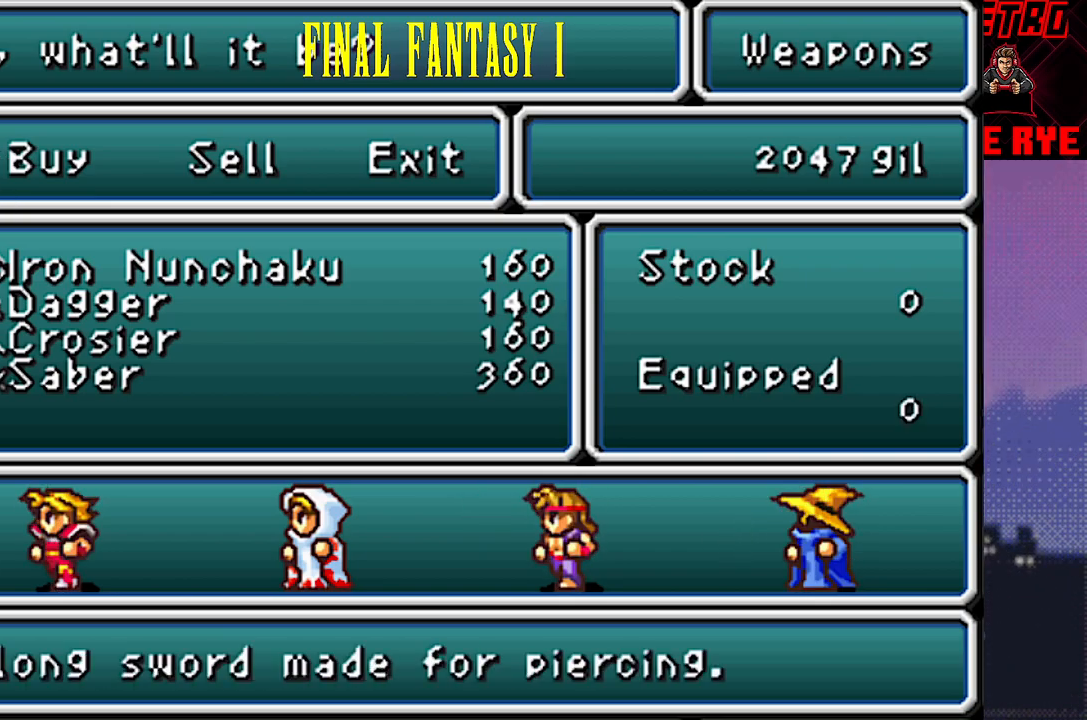
{"buttons": [], "events": []}
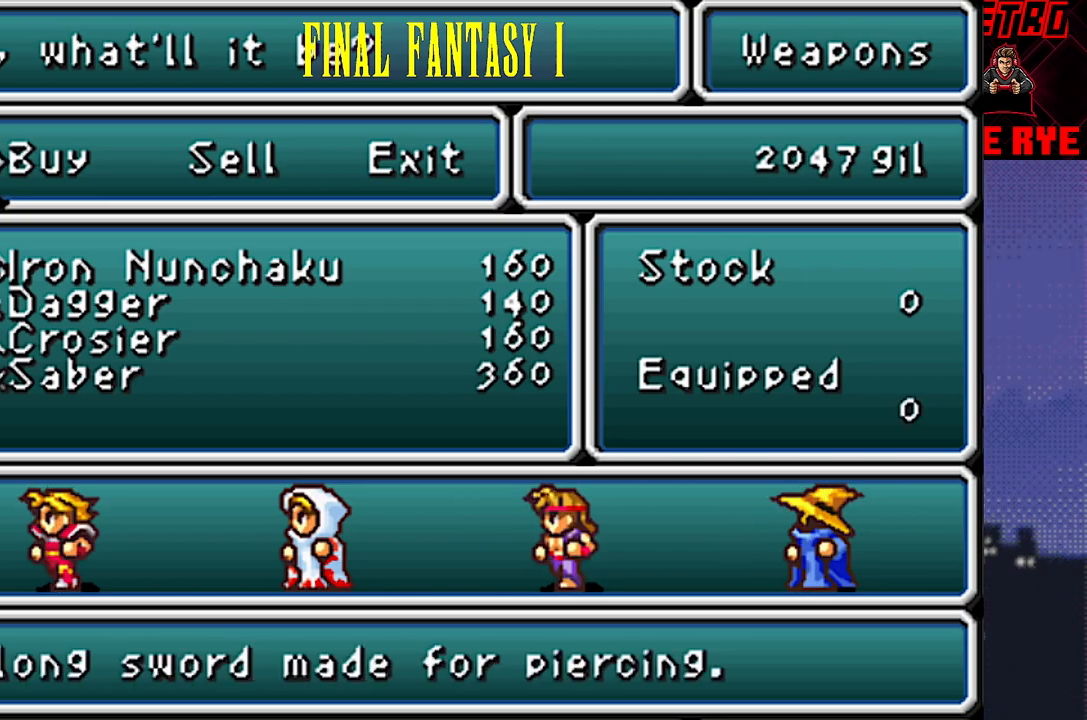
{"buttons": [], "events": [[383, "DPAD_UP", "down"], [500, "DPAD_UP", "up"]]}
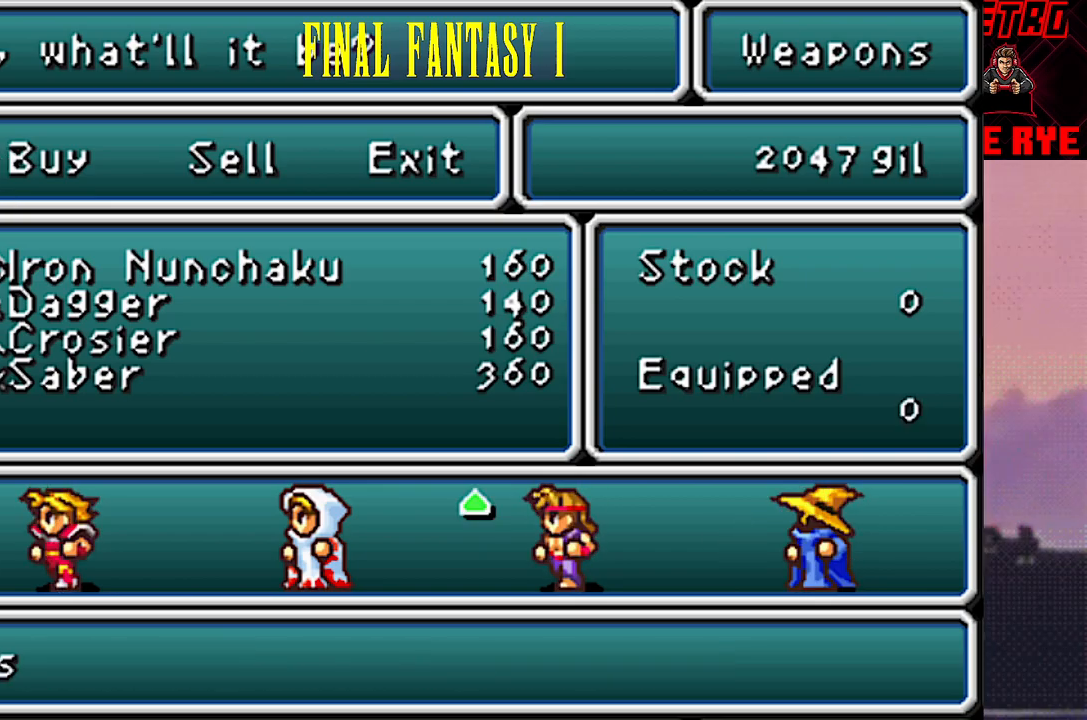
{"buttons": [], "events": []}
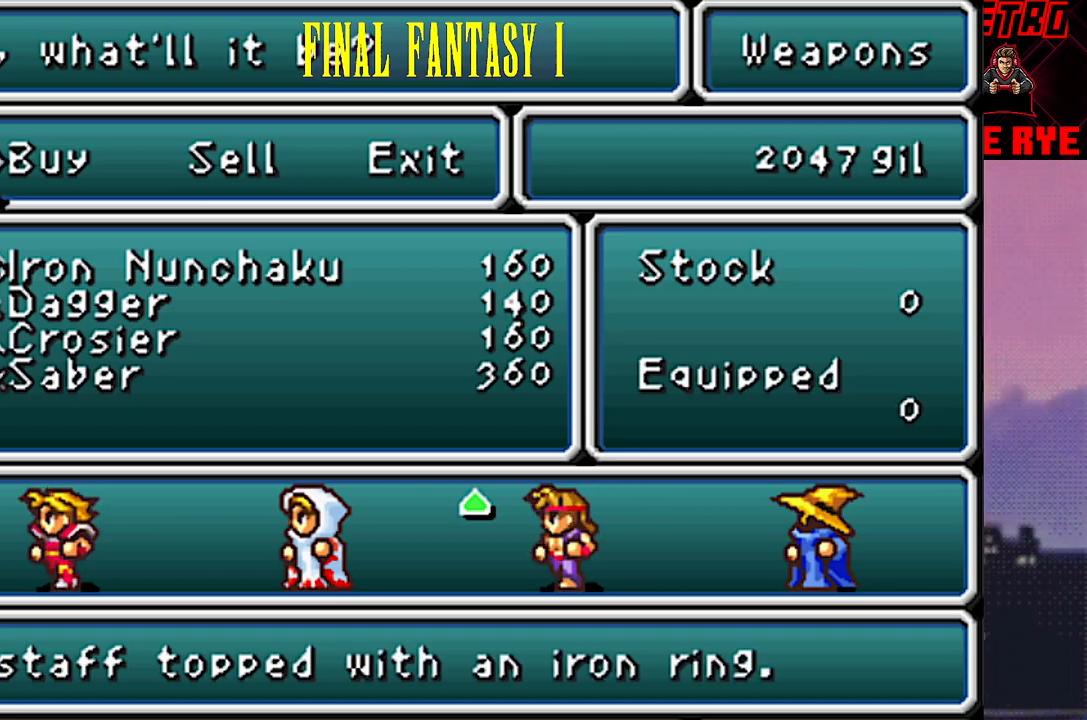
{"buttons": [], "events": [[267, "CIRCLE", "down"], [350, "CIRCLE", "up"]]}
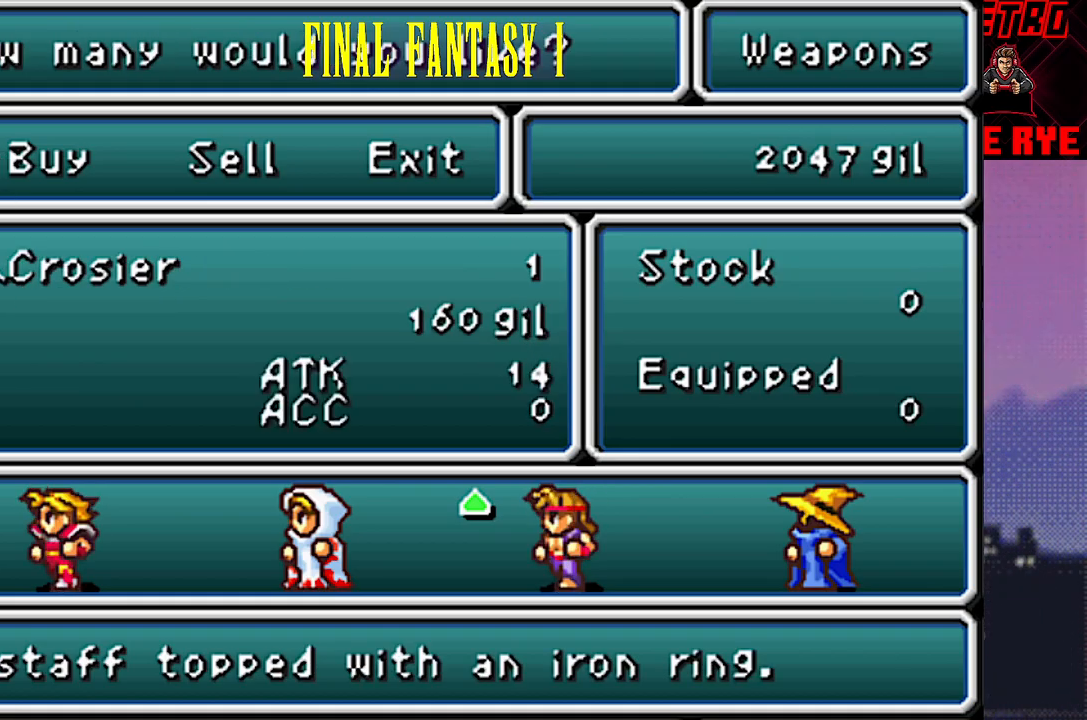
{"buttons": [], "events": []}
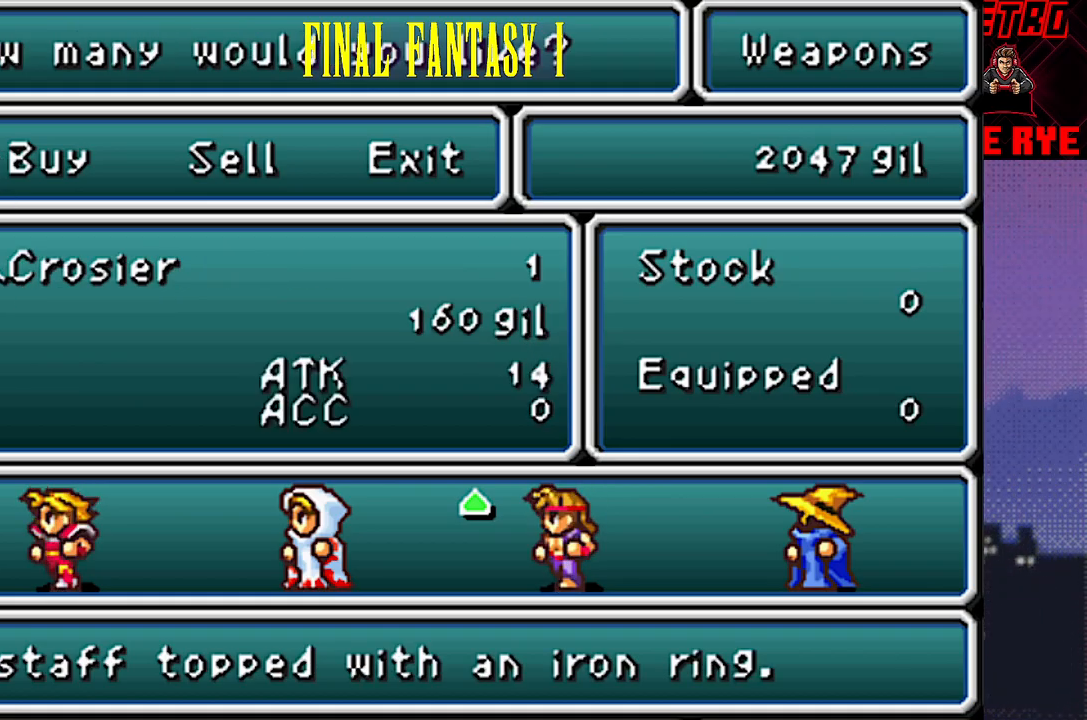
{"buttons": ["DPAD_UP"], "events": [[50, "CROSS", "down"], [150, "CROSS", "up"], [483, "DPAD_UP", "down"]]}